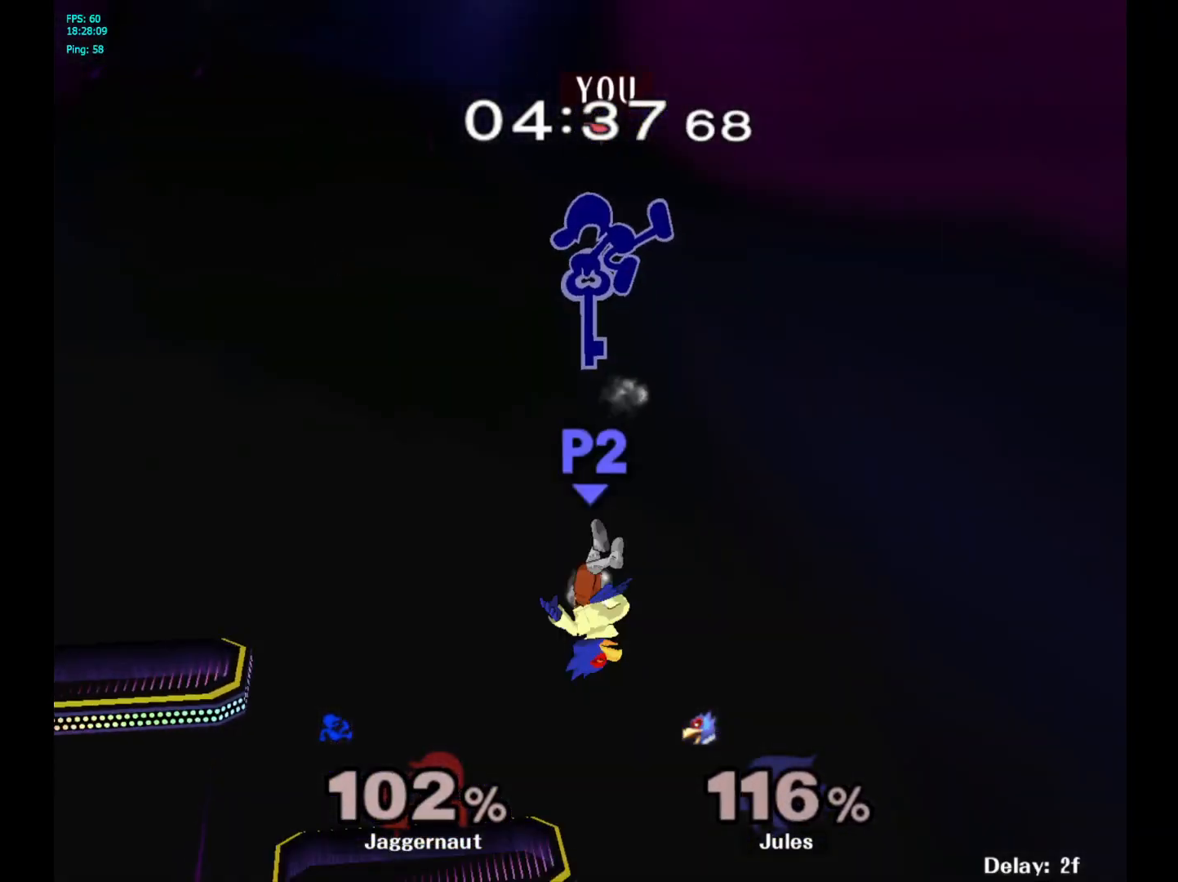
Gameplay with a controller (Nintendo layout); each line is a JSON object with the inputs held at the frame after it. "events" lists button and stick changes between this image and that frame as [ms after this image, input, new state], when the widget could be followed in between. Not read: L3 R3.
{"buttons": [], "left_stick": "down-left", "right_stick": "center", "events": [[233, "left_stick", "down-left"]]}
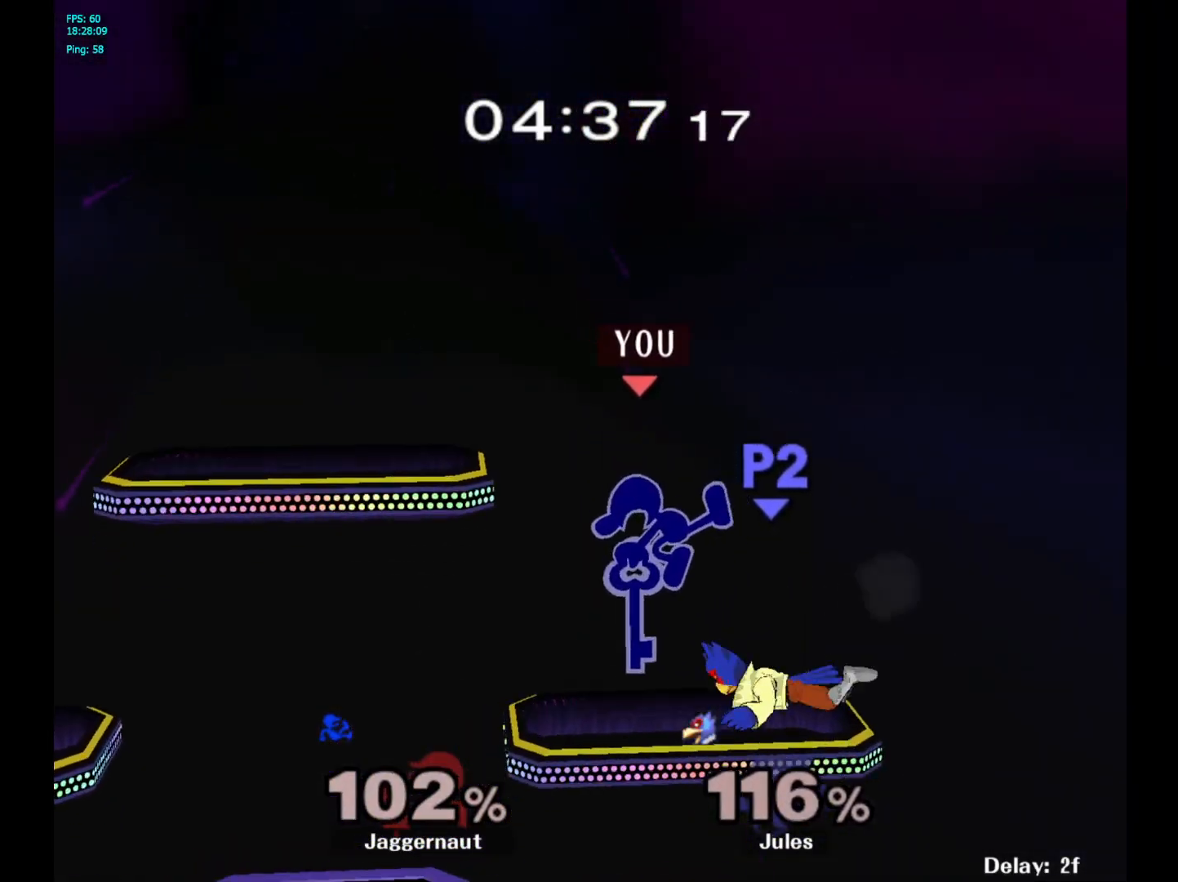
{"buttons": [], "left_stick": "center", "right_stick": "center", "events": [[33, "R1", "down"], [217, "R1", "up"], [233, "left_stick", "center"]]}
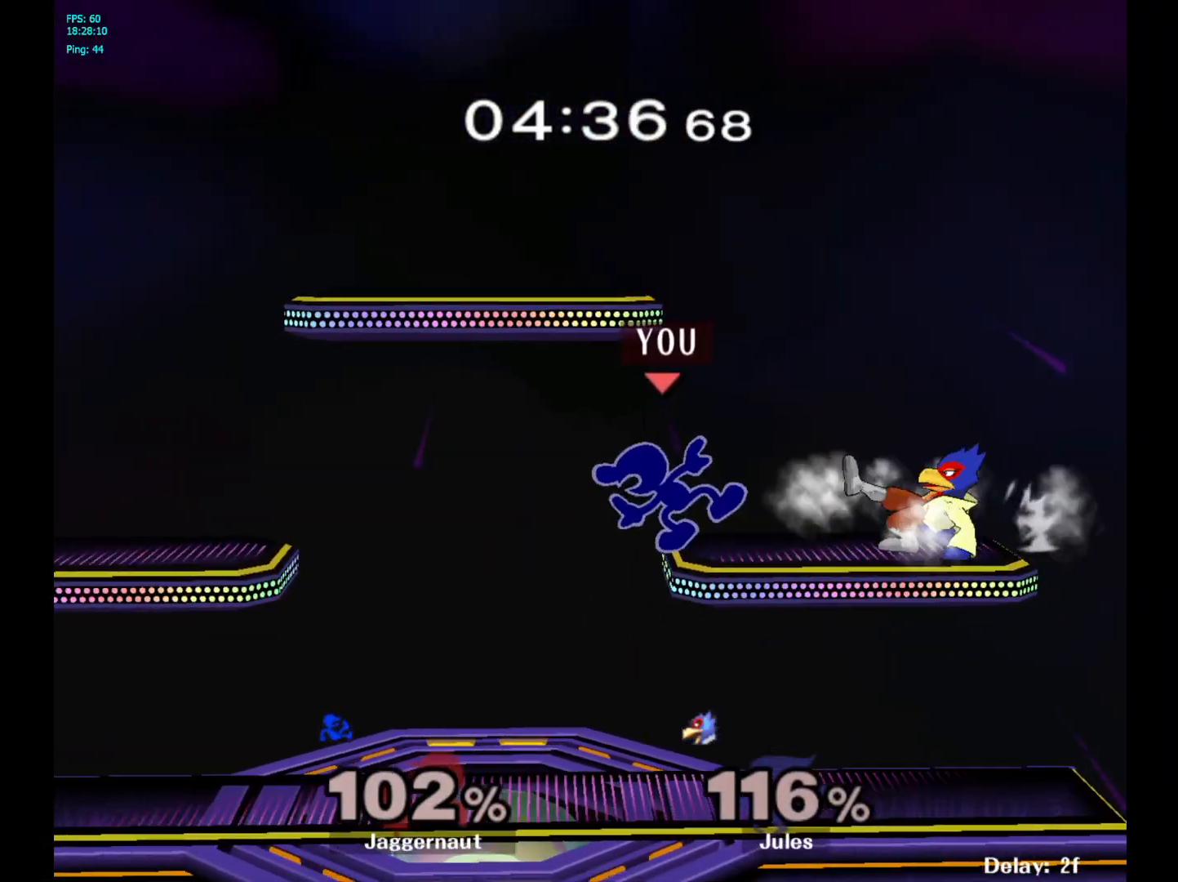
{"buttons": [], "left_stick": "left", "right_stick": "center", "events": [[33, "left_stick", "right"], [83, "Y", "down"], [100, "Y", "up"], [183, "A", "down"], [250, "A", "up"], [300, "left_stick", "left"]]}
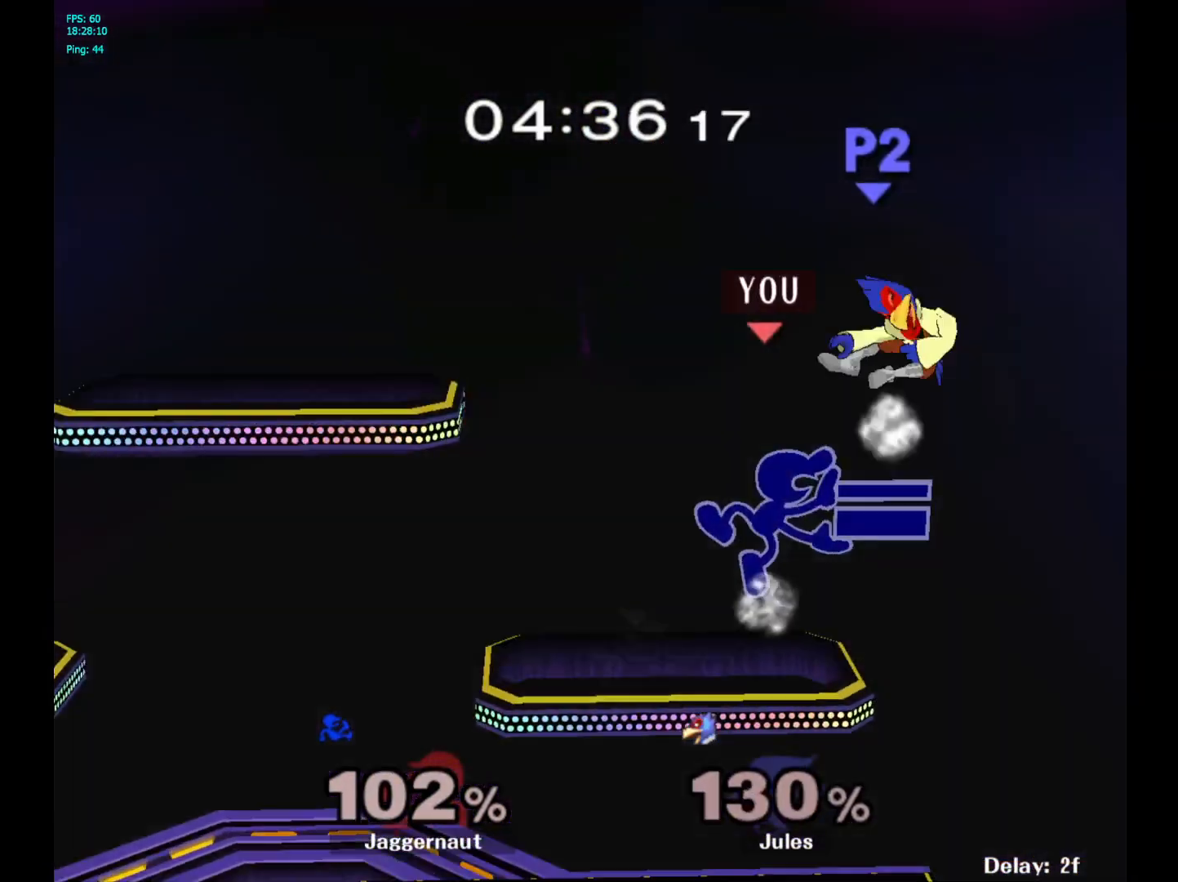
{"buttons": [], "left_stick": "left", "right_stick": "center", "events": [[100, "R1", "down"], [117, "left_stick", "down"], [217, "left_stick", "center"], [233, "R1", "up"], [433, "left_stick", "left"]]}
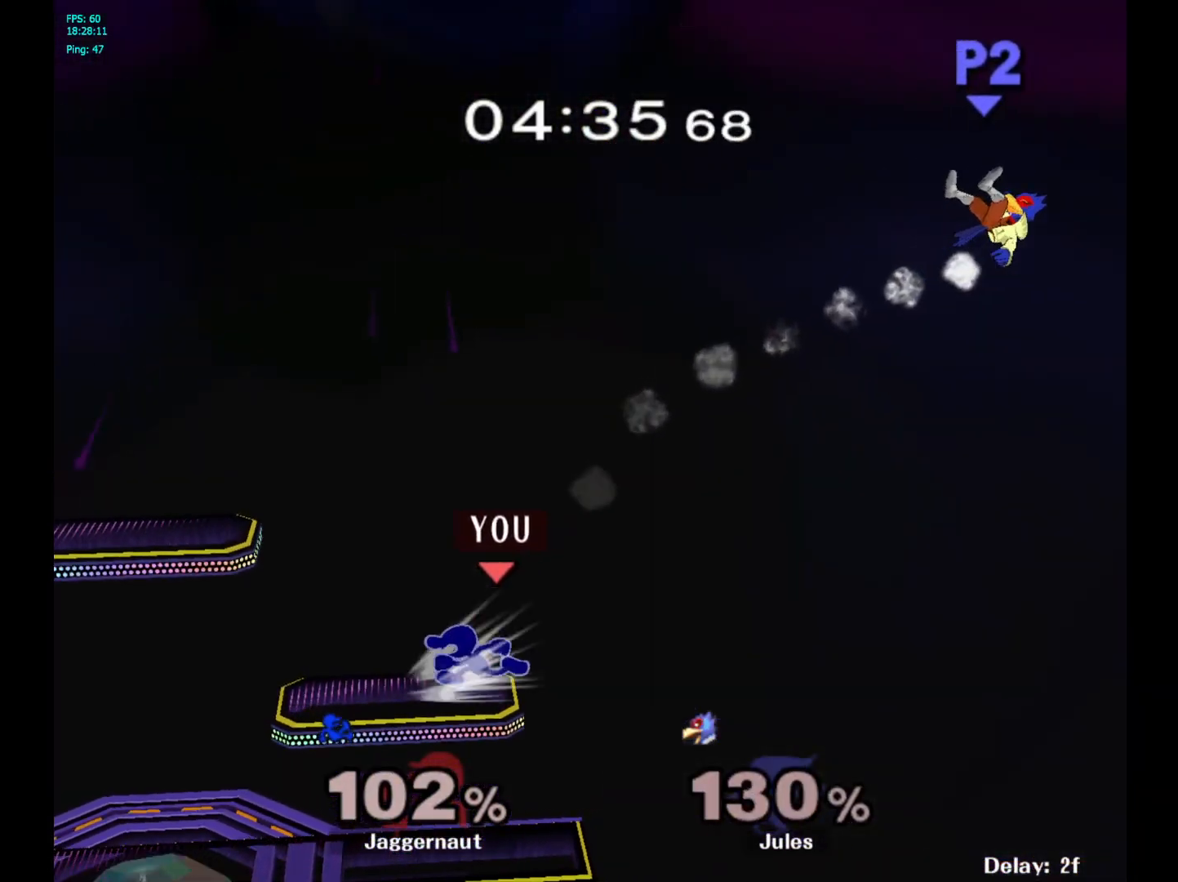
{"buttons": [], "left_stick": "center", "right_stick": "center", "events": [[117, "Y", "down"], [167, "left_stick", "down-right"], [183, "R1", "down"], [267, "Y", "up"], [283, "left_stick", "center"], [300, "R1", "up"], [417, "Y", "down"], [450, "Y", "up"]]}
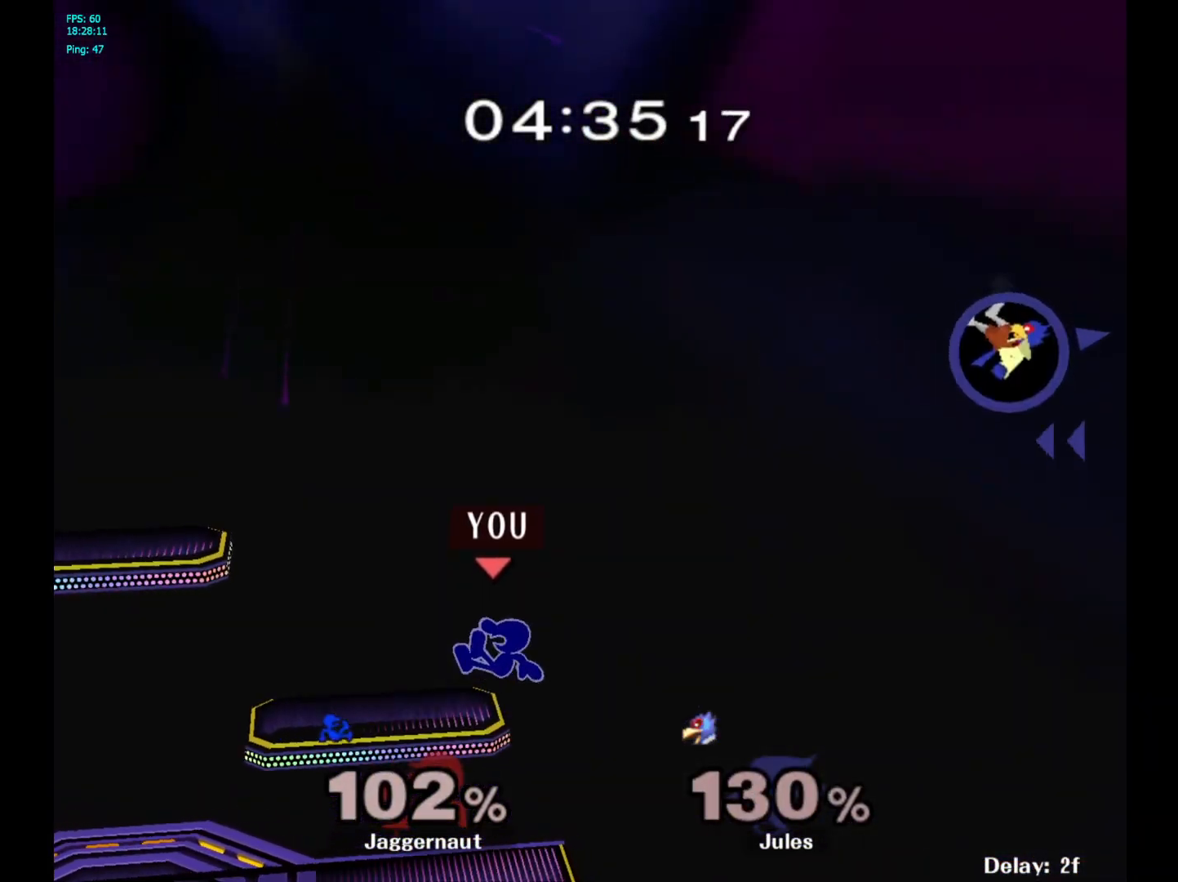
{"buttons": [], "left_stick": "center", "right_stick": "center", "events": [[50, "left_stick", "right"], [300, "left_stick", "center"]]}
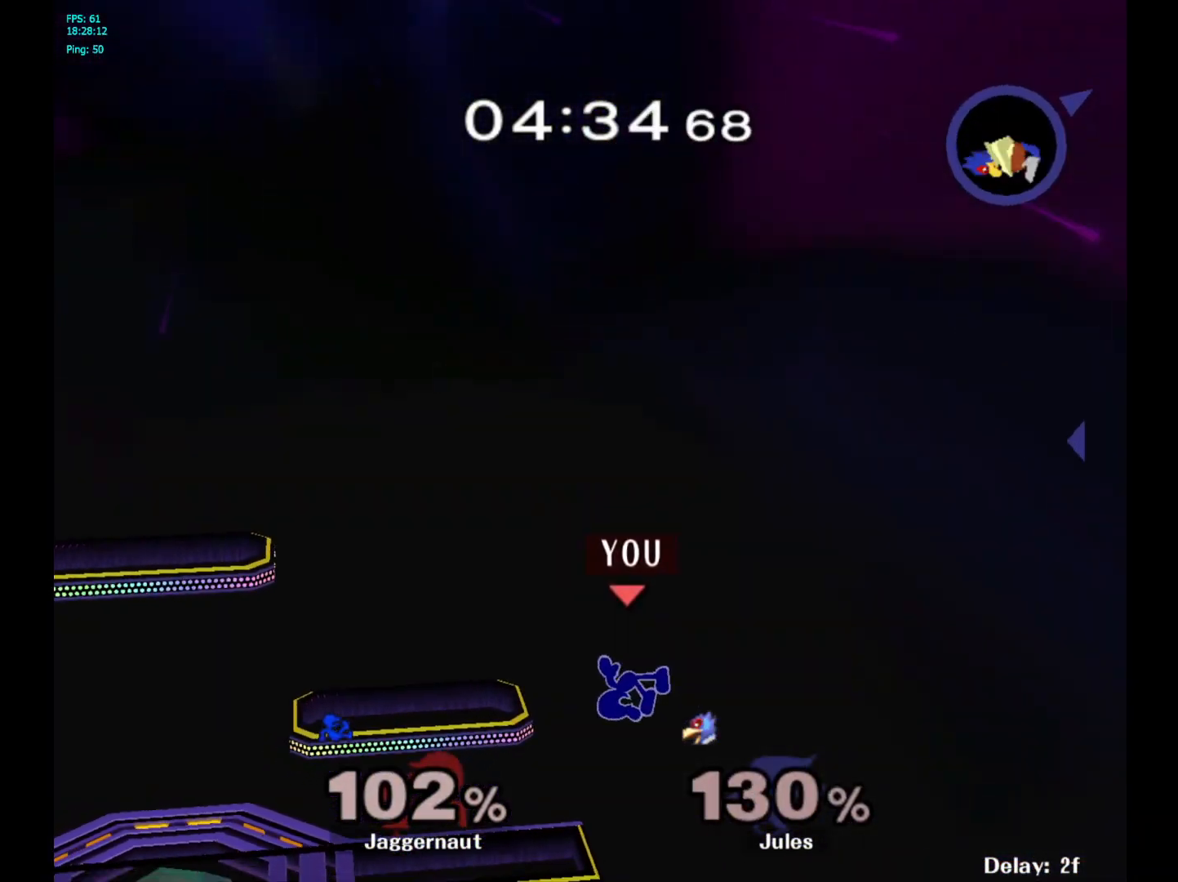
{"buttons": [], "left_stick": "center", "right_stick": "center", "events": [[133, "left_stick", "left"], [350, "left_stick", "center"]]}
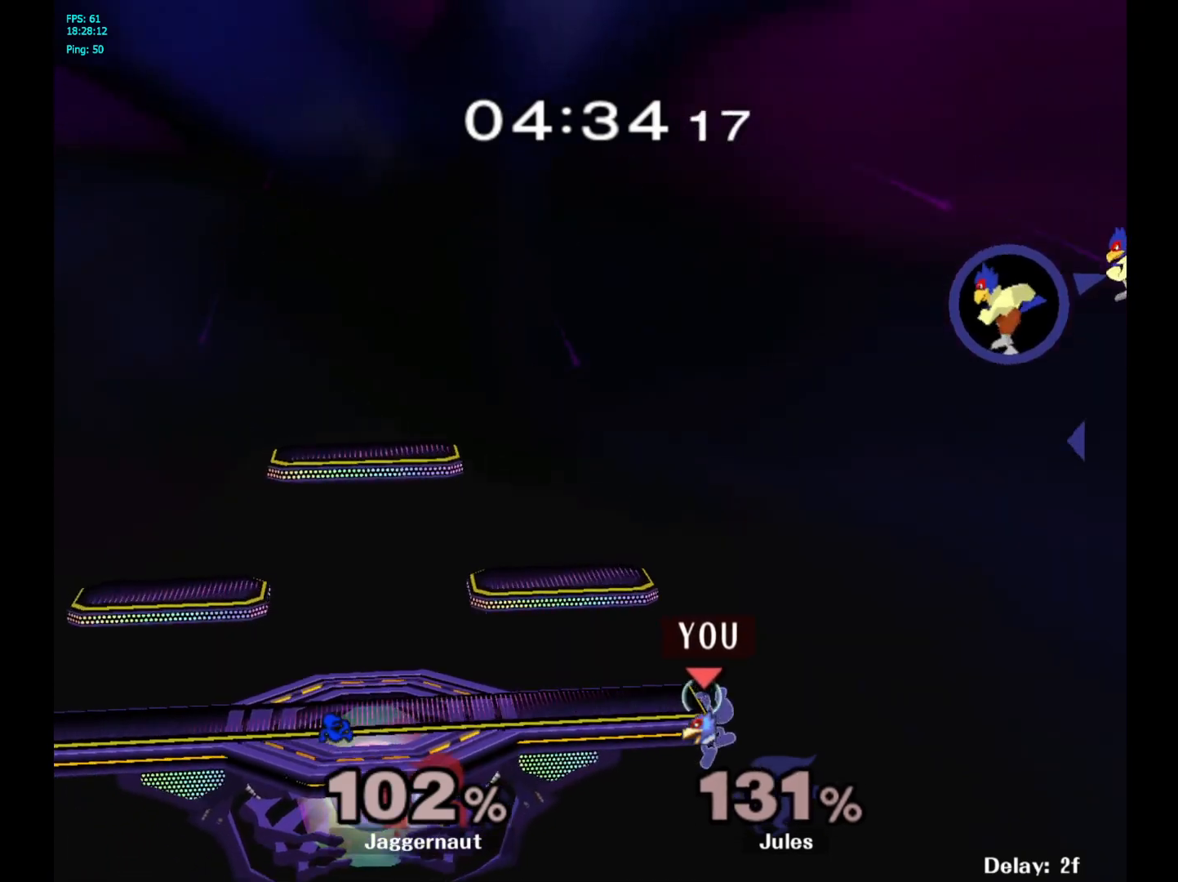
{"buttons": [], "left_stick": "center", "right_stick": "center", "events": []}
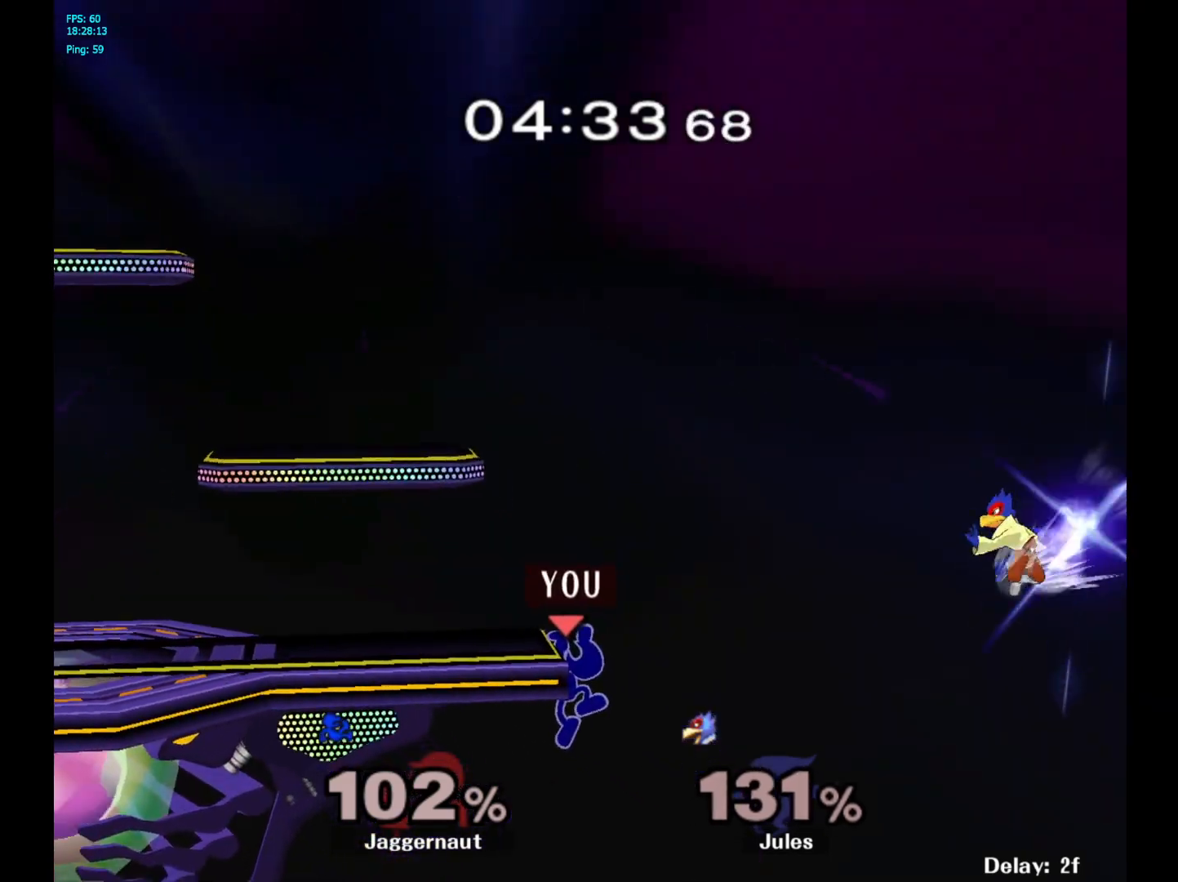
{"buttons": ["A"], "left_stick": "center", "right_stick": "center", "events": [[267, "left_stick", "right"], [333, "left_stick", "left"], [350, "Y", "down"], [400, "left_stick", "center"], [433, "A", "down"], [483, "Y", "up"]]}
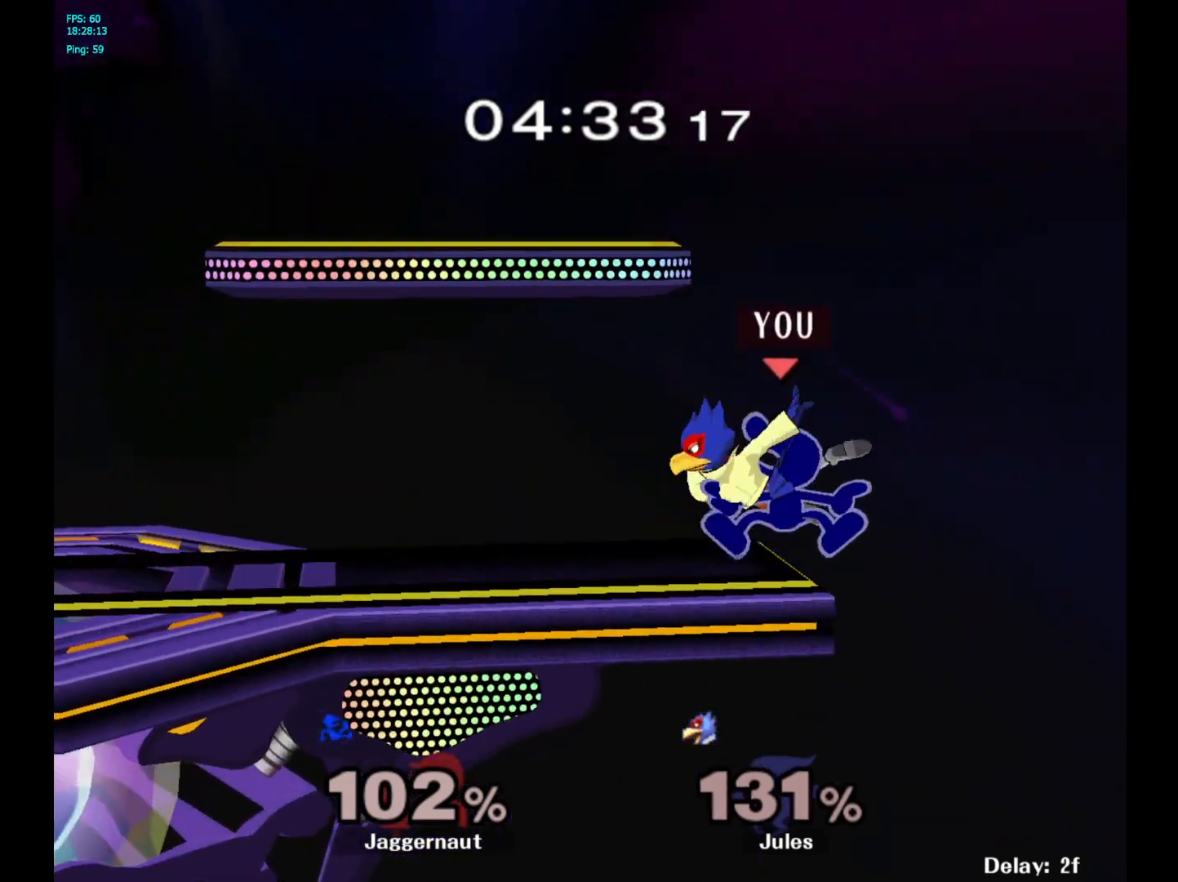
{"buttons": ["R1"], "left_stick": "down-left", "right_stick": "center", "events": [[117, "A", "up"], [117, "left_stick", "left"], [317, "left_stick", "center"], [467, "left_stick", "down-left"], [500, "R1", "down"]]}
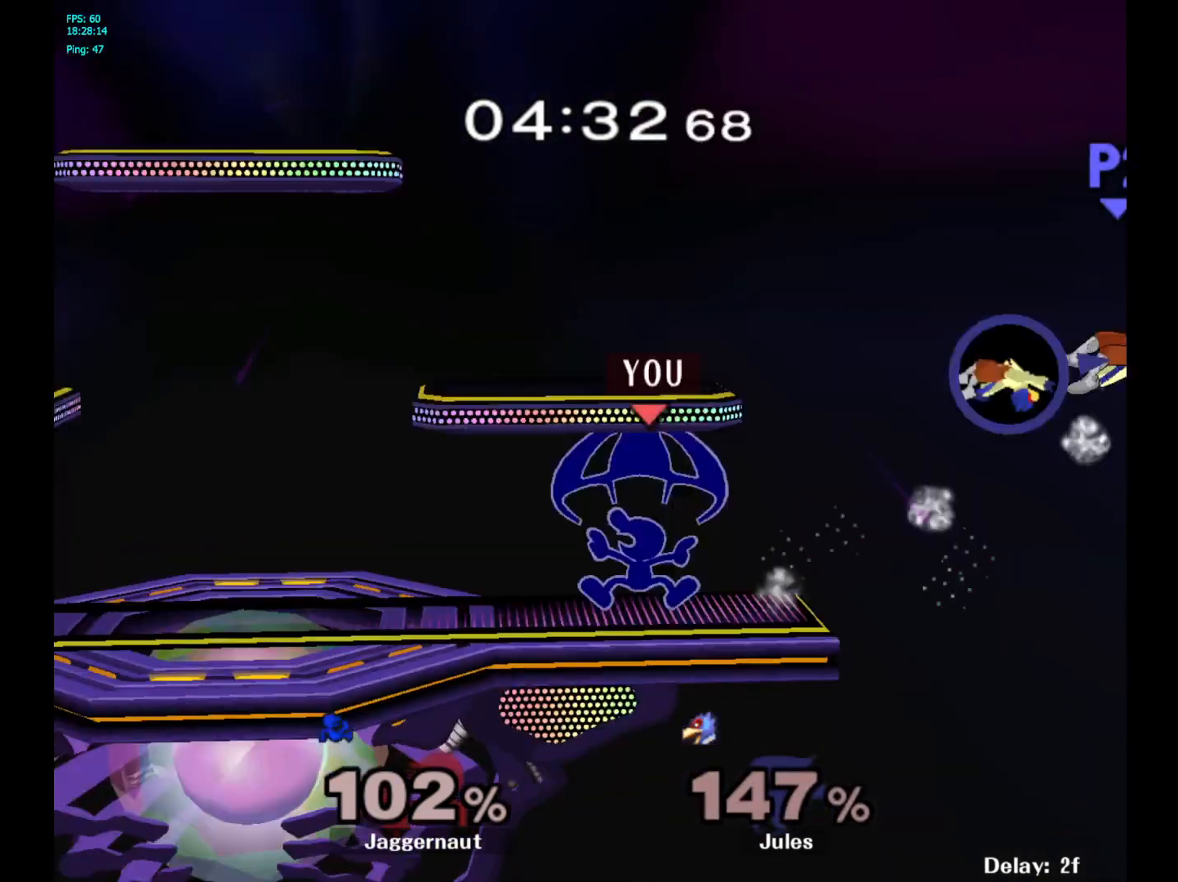
{"buttons": ["Y"], "left_stick": "center", "right_stick": "center", "events": [[150, "R1", "up"], [150, "left_stick", "center"], [367, "Y", "down"]]}
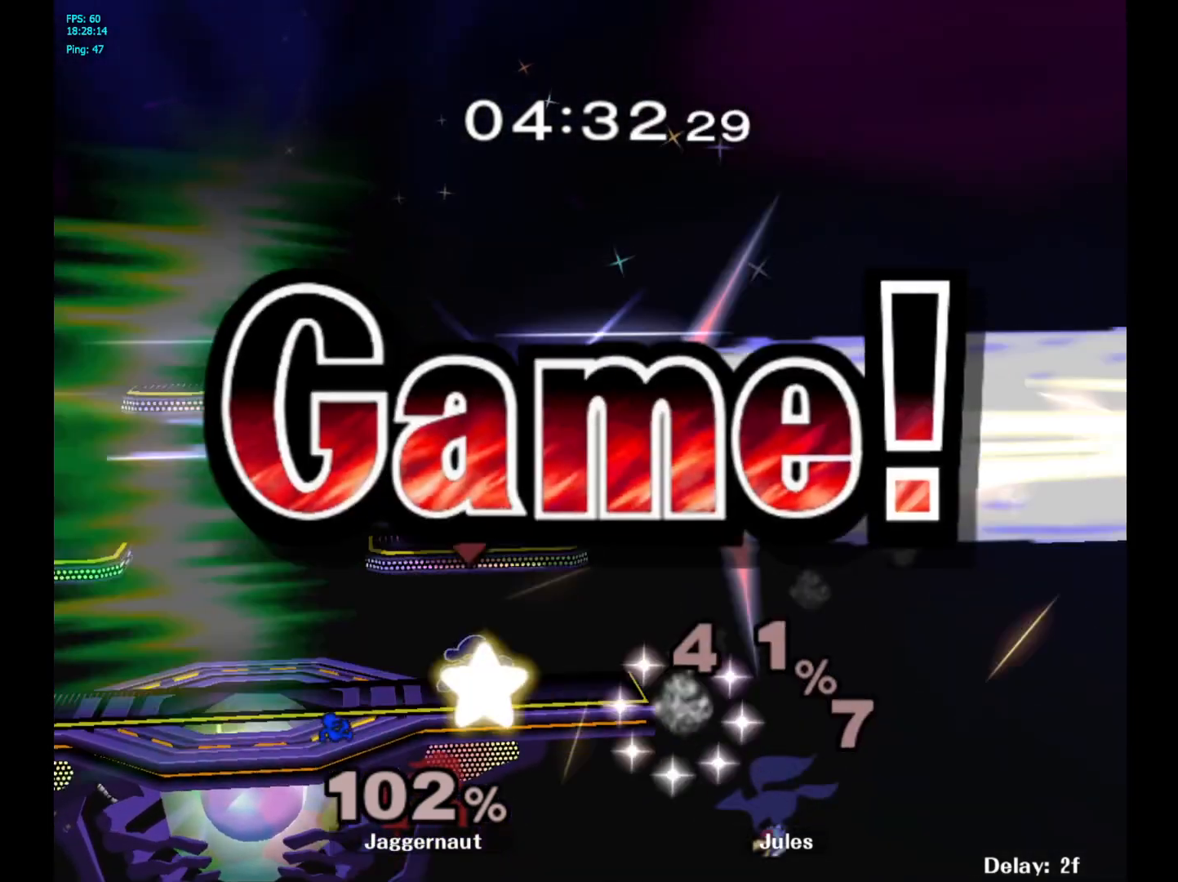
{"buttons": [], "left_stick": "center", "right_stick": "center", "events": [[250, "Y", "up"]]}
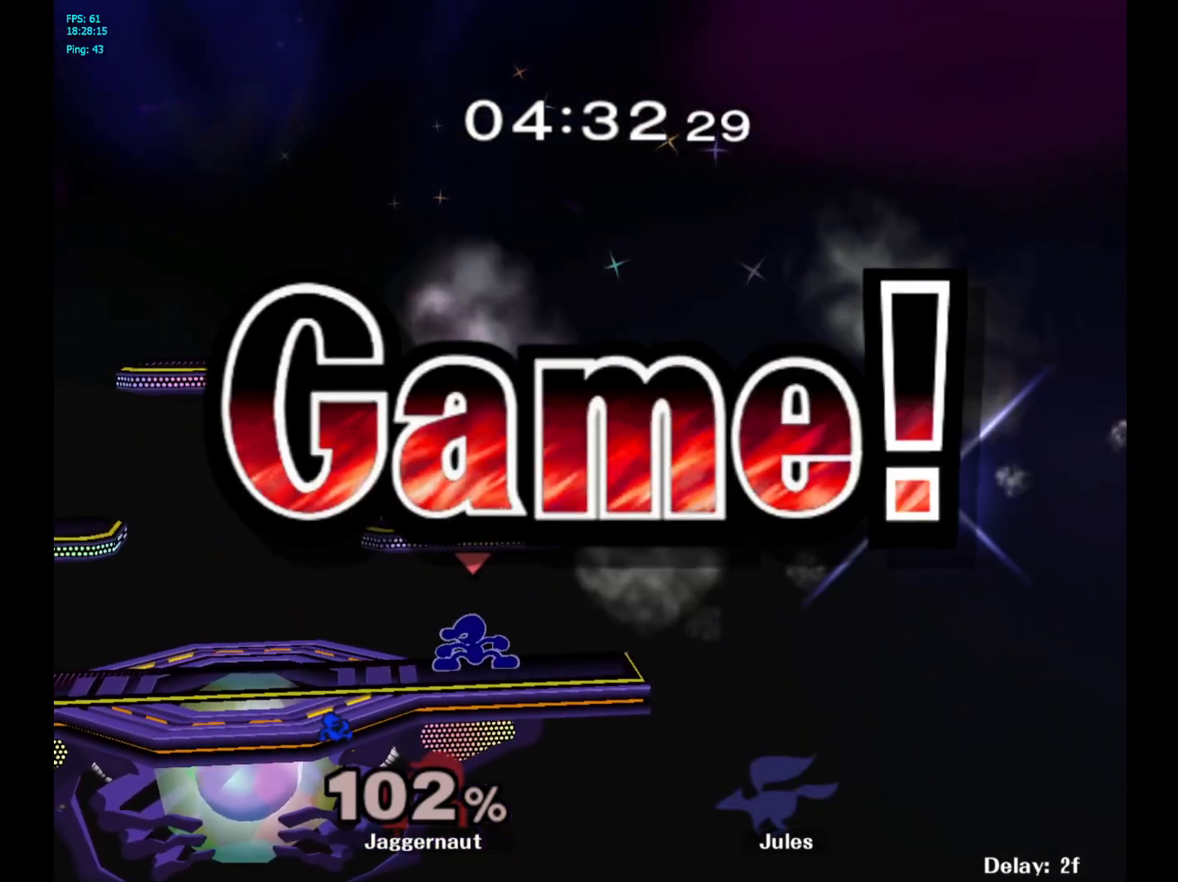
{"buttons": [], "left_stick": "center", "right_stick": "center", "events": []}
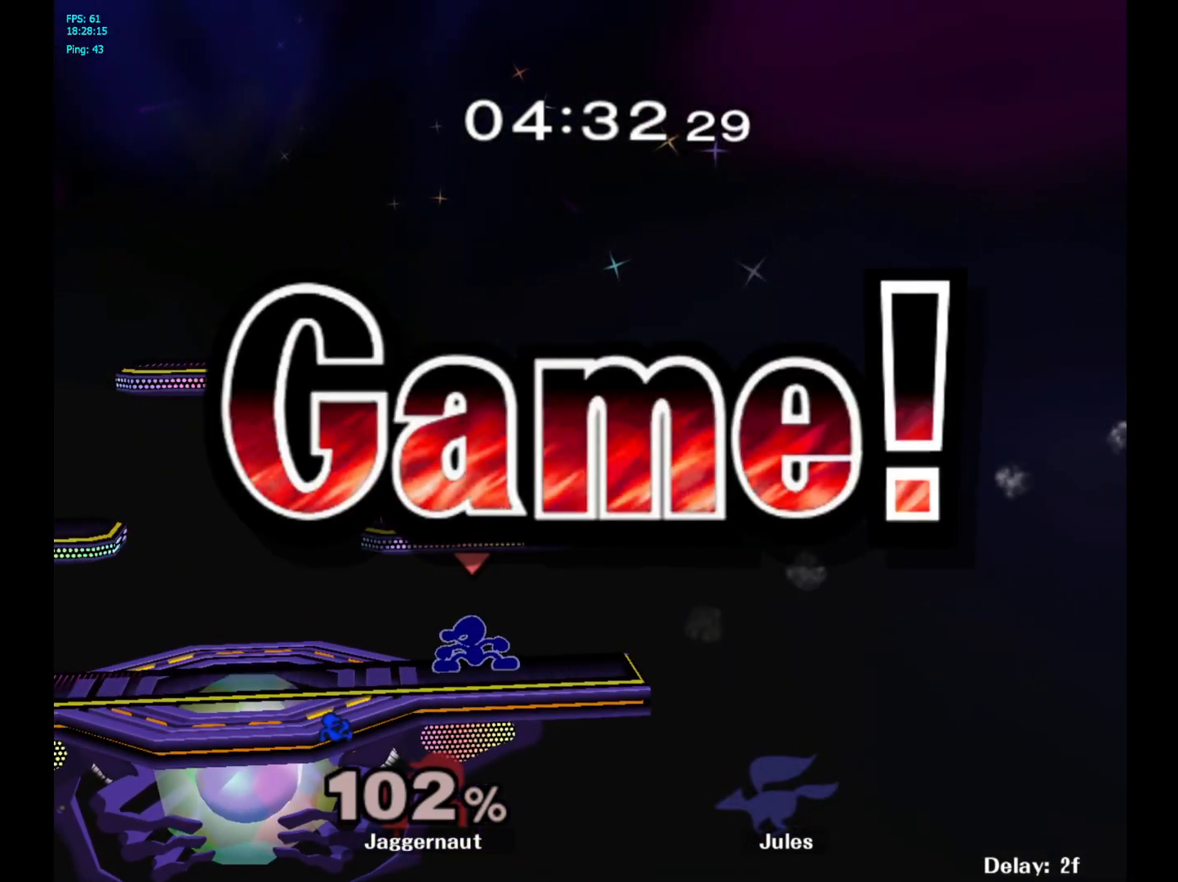
{"buttons": [], "left_stick": "center", "right_stick": "center", "events": []}
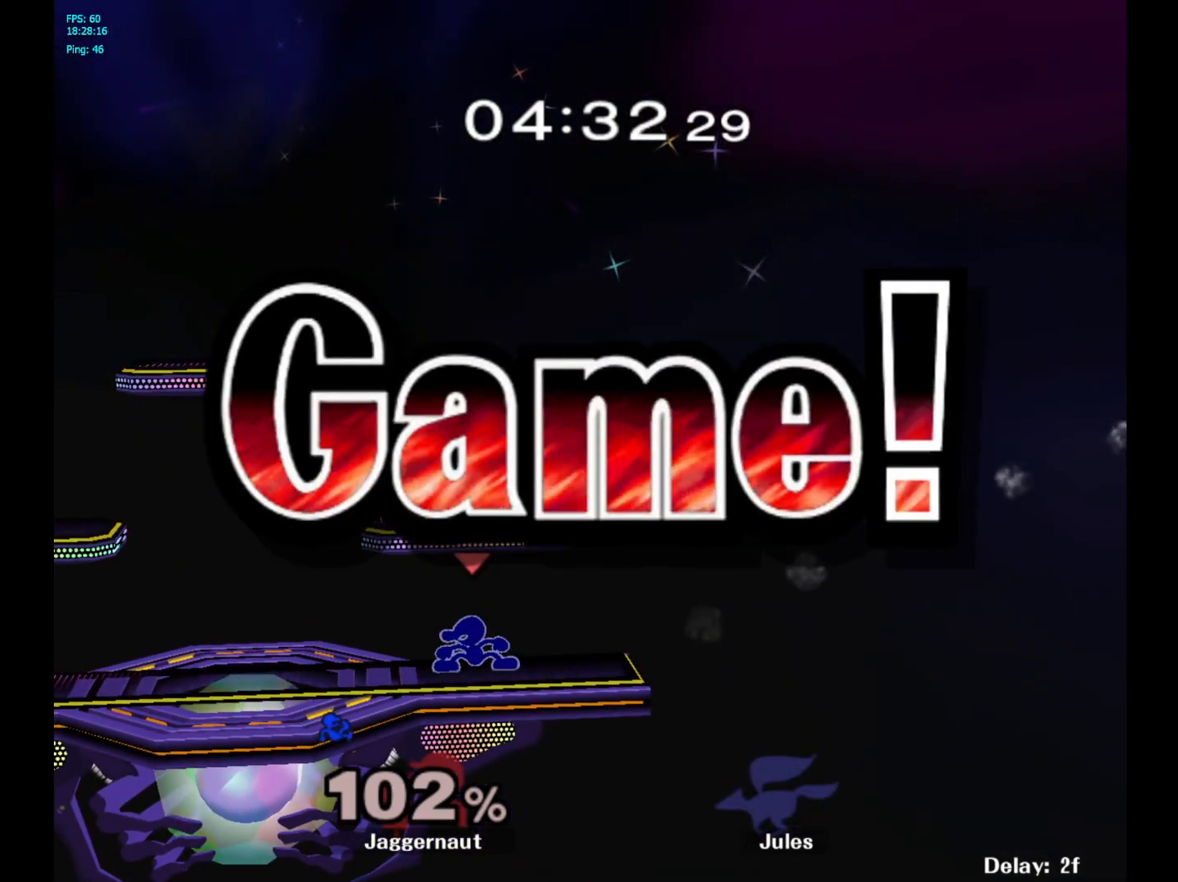
{"buttons": [], "left_stick": "center", "right_stick": "center", "events": []}
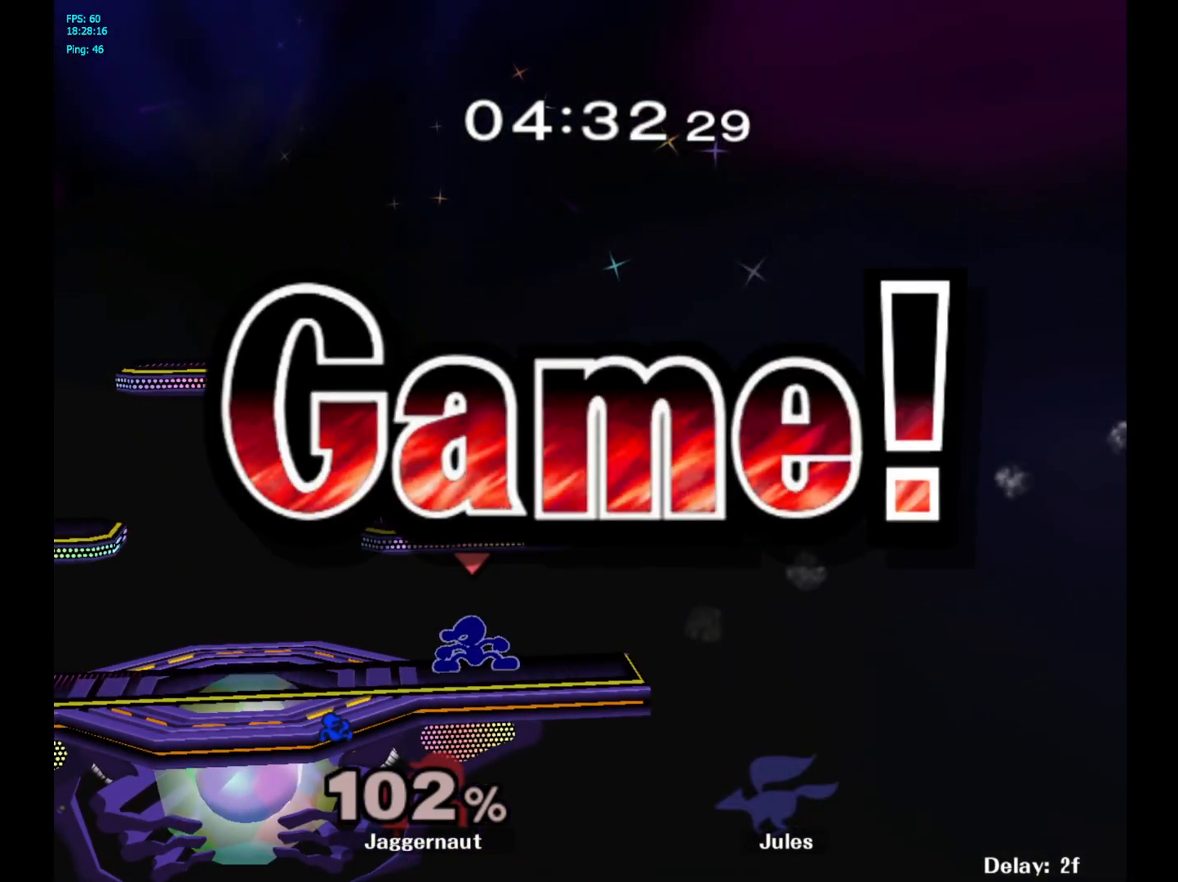
{"buttons": [], "left_stick": "center", "right_stick": "center", "events": [[267, "START", "down"], [483, "START", "up"]]}
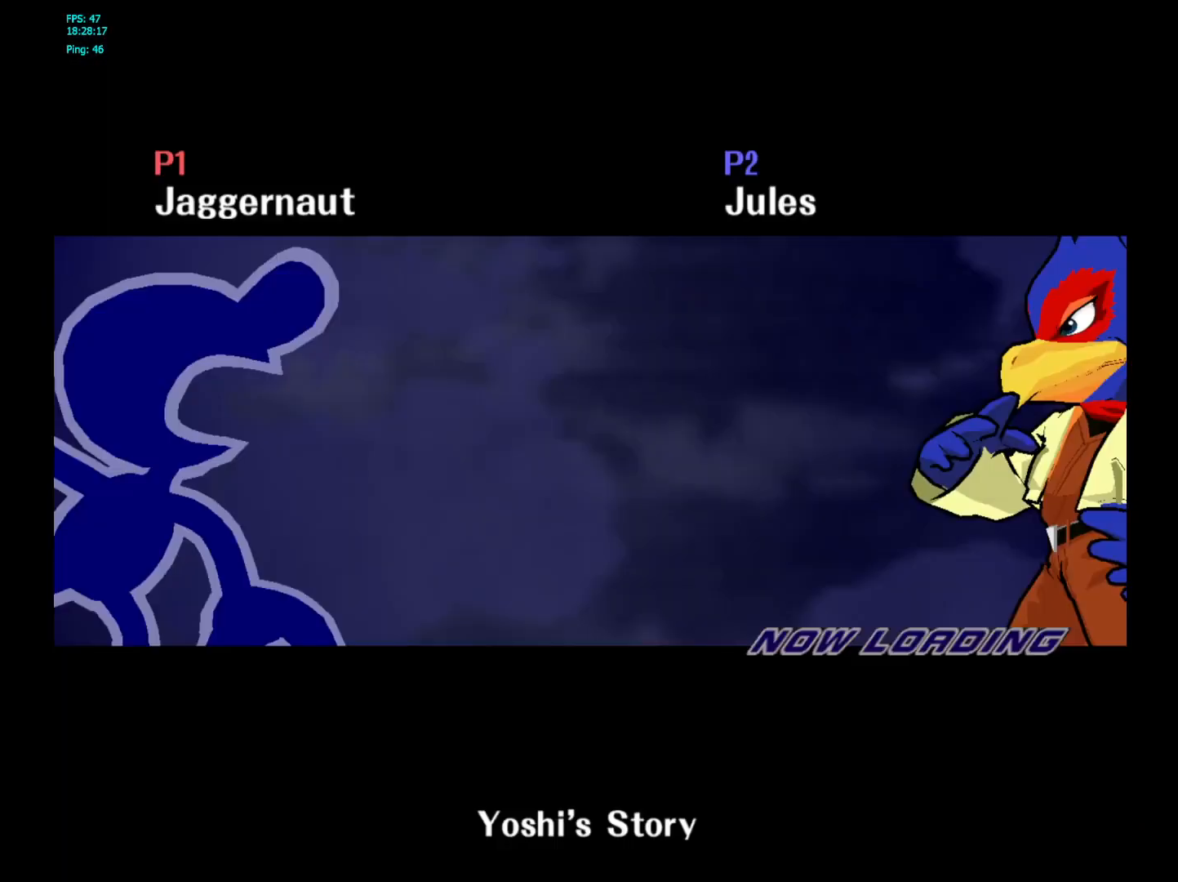
{"buttons": [], "left_stick": "center", "right_stick": "center", "events": []}
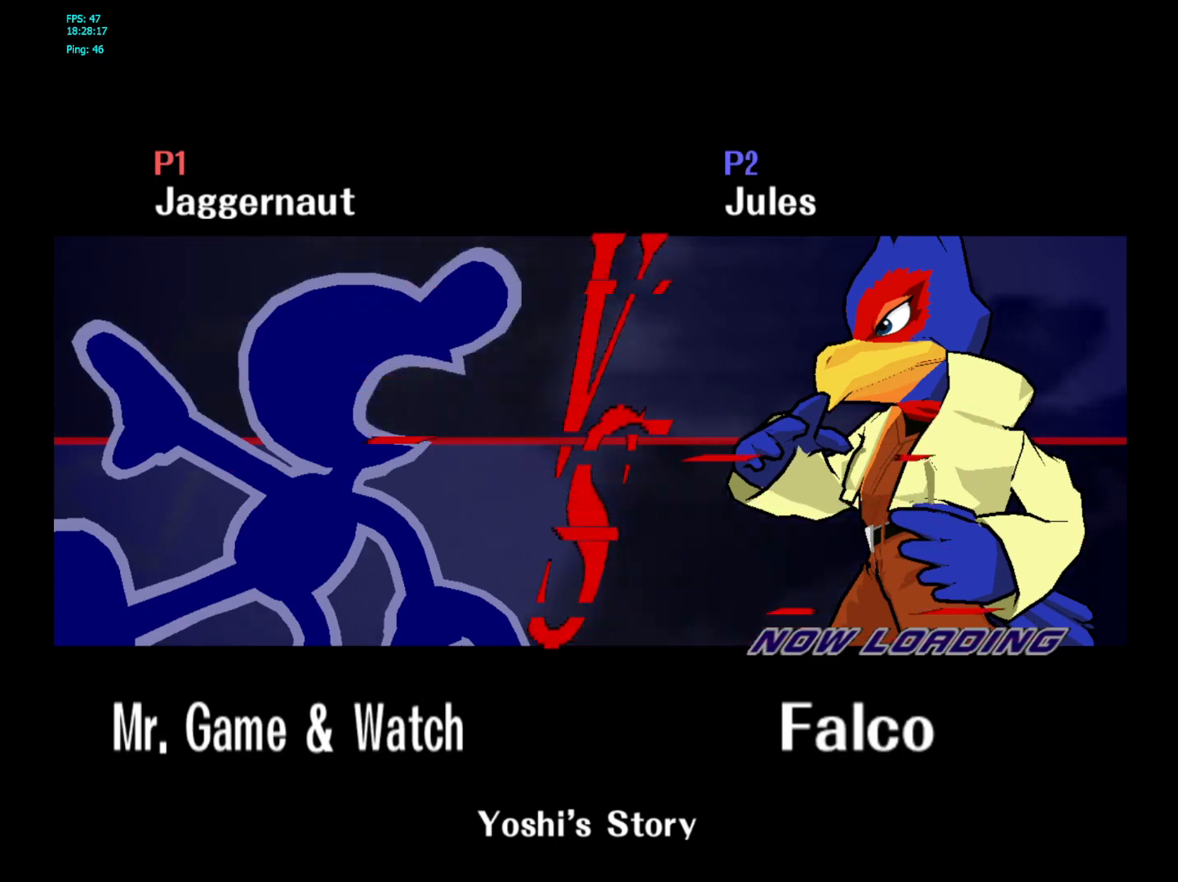
{"buttons": [], "left_stick": "center", "right_stick": "center", "events": []}
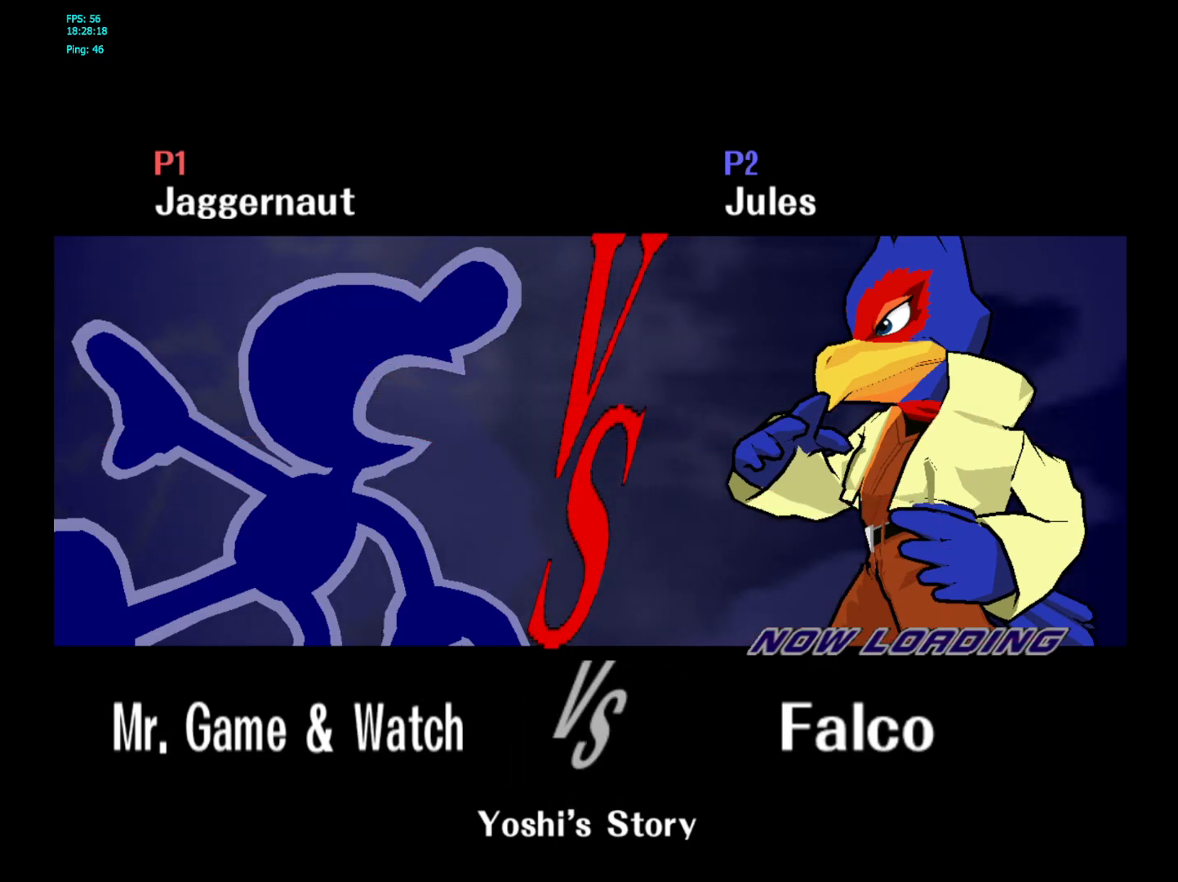
{"buttons": [], "left_stick": "center", "right_stick": "center", "events": []}
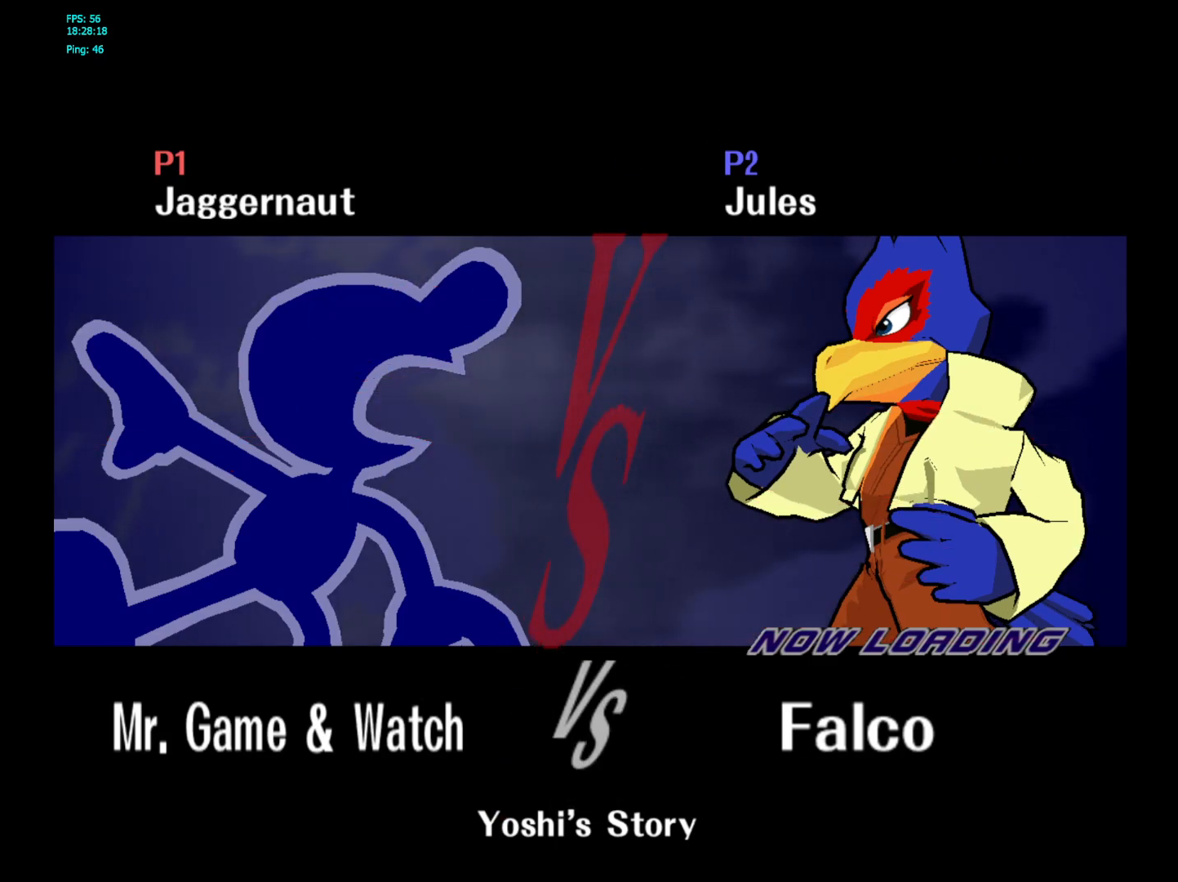
{"buttons": [], "left_stick": "center", "right_stick": "center", "events": []}
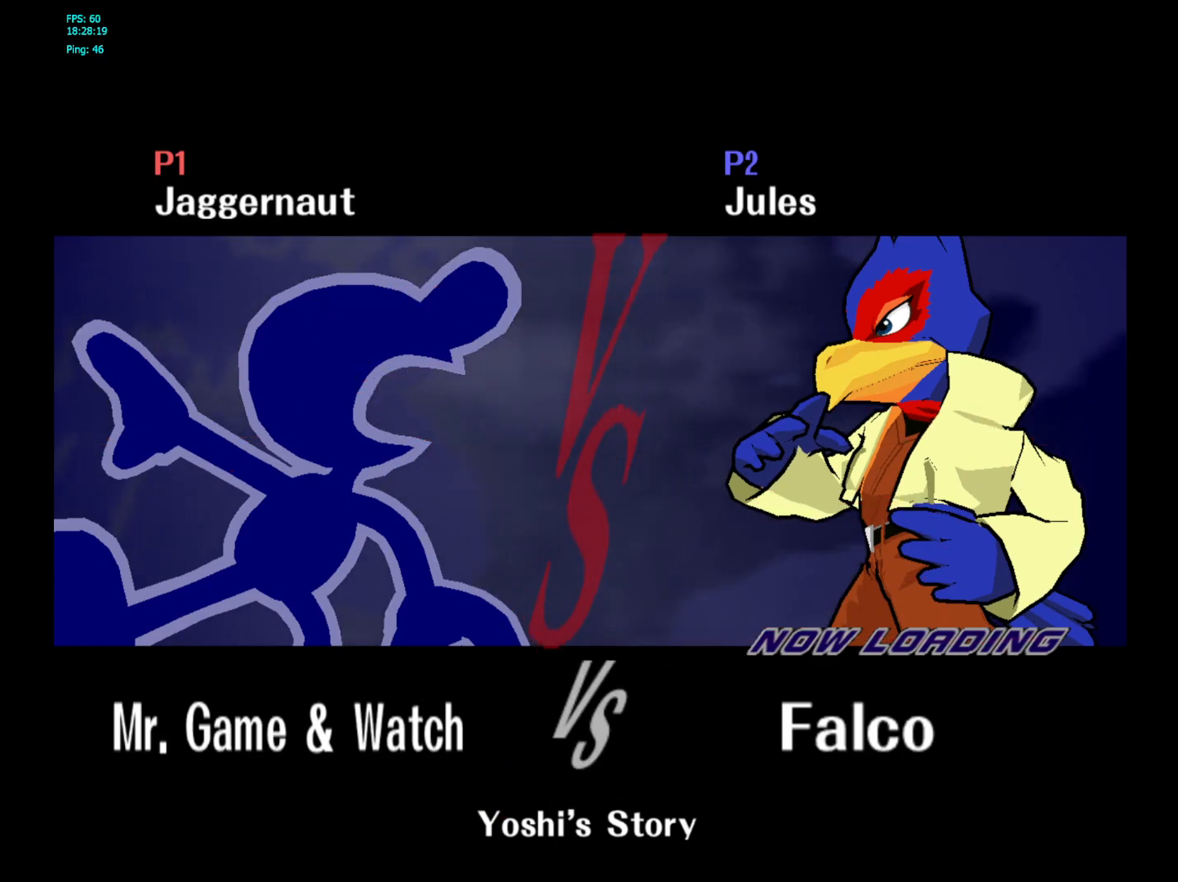
{"buttons": [], "left_stick": "center", "right_stick": "center", "events": []}
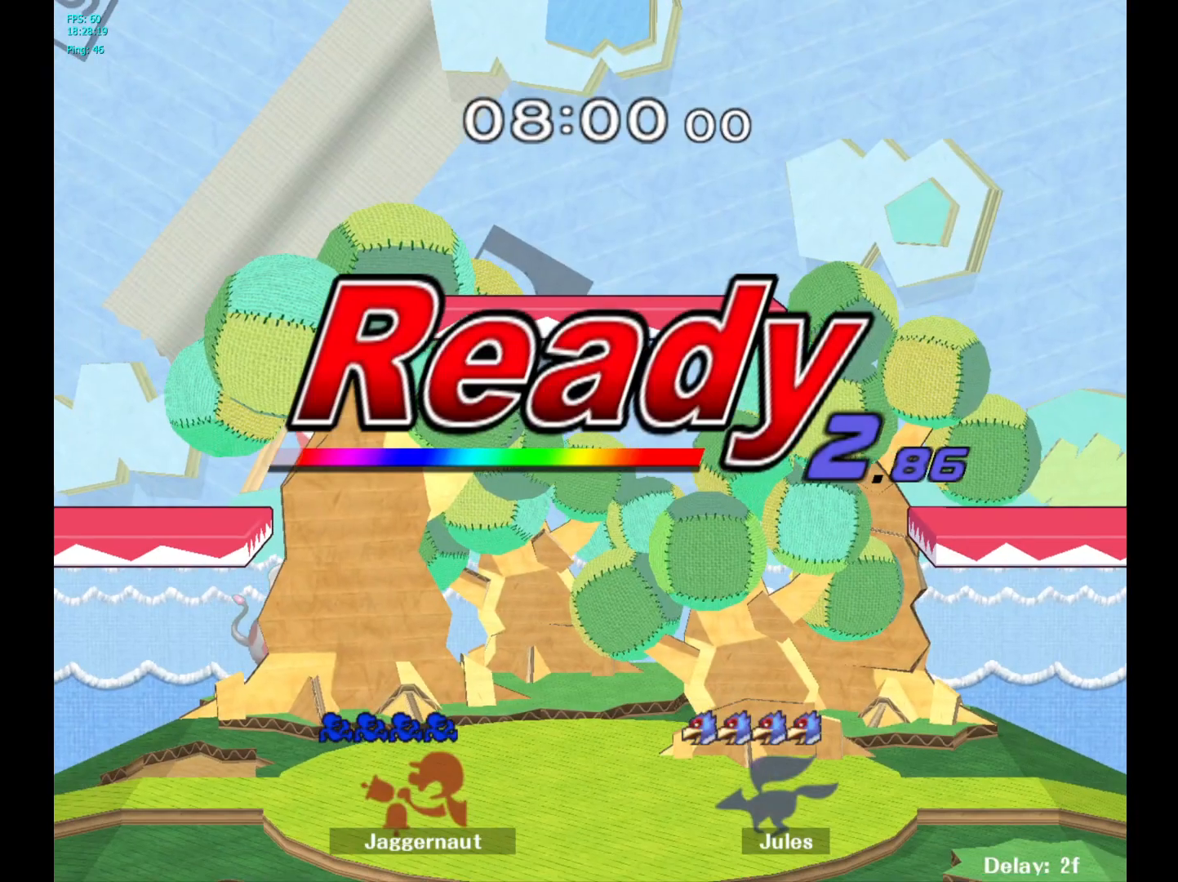
{"buttons": [], "left_stick": "center", "right_stick": "center", "events": []}
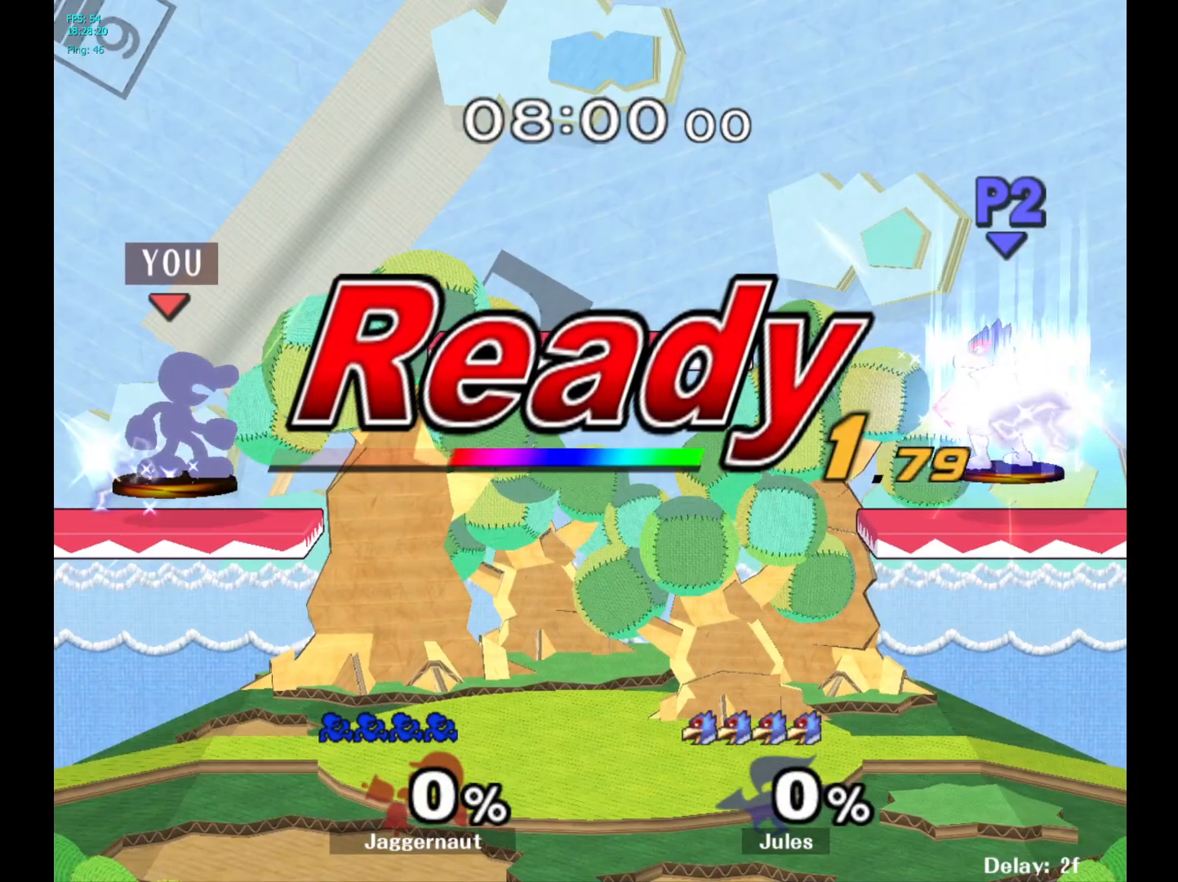
{"buttons": [], "left_stick": "center", "right_stick": "center", "events": []}
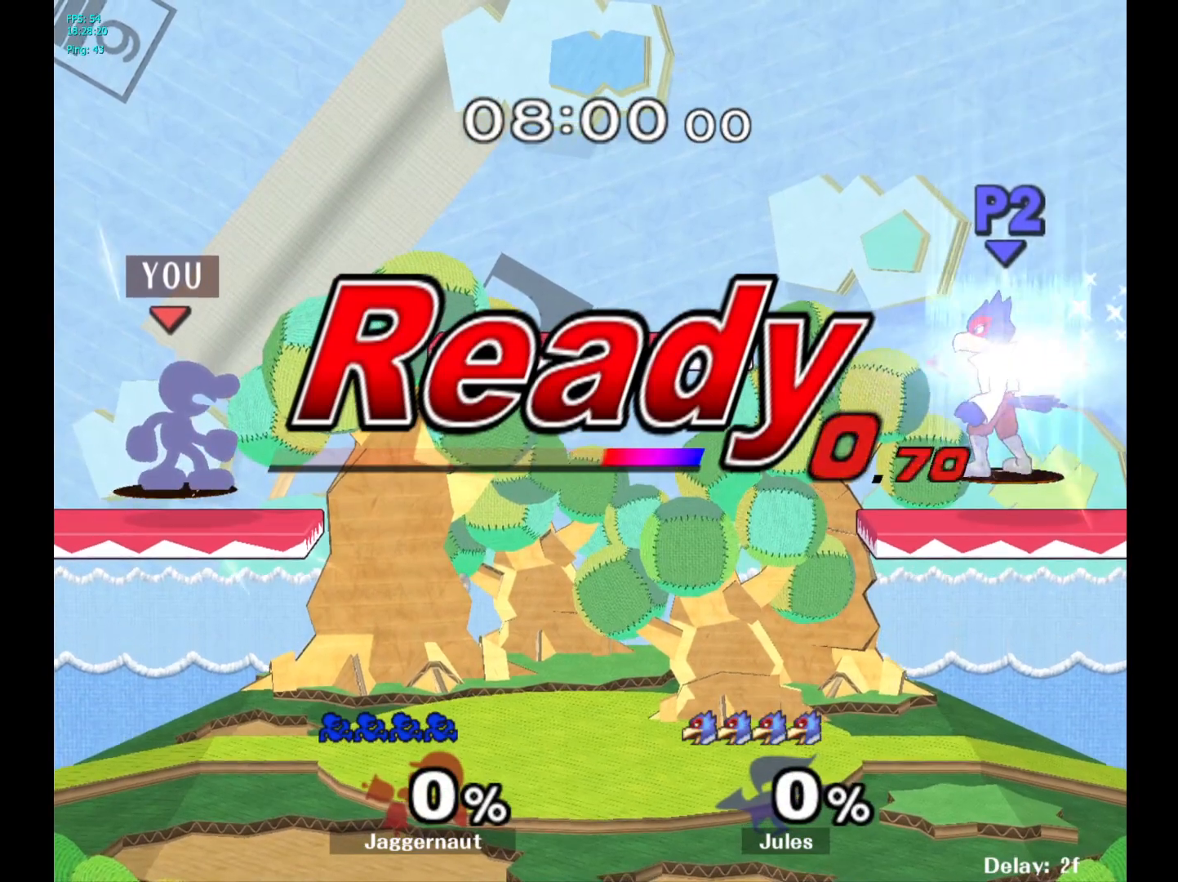
{"buttons": ["Y"], "left_stick": "right", "right_stick": "center", "events": [[383, "left_stick", "right"], [500, "Y", "down"]]}
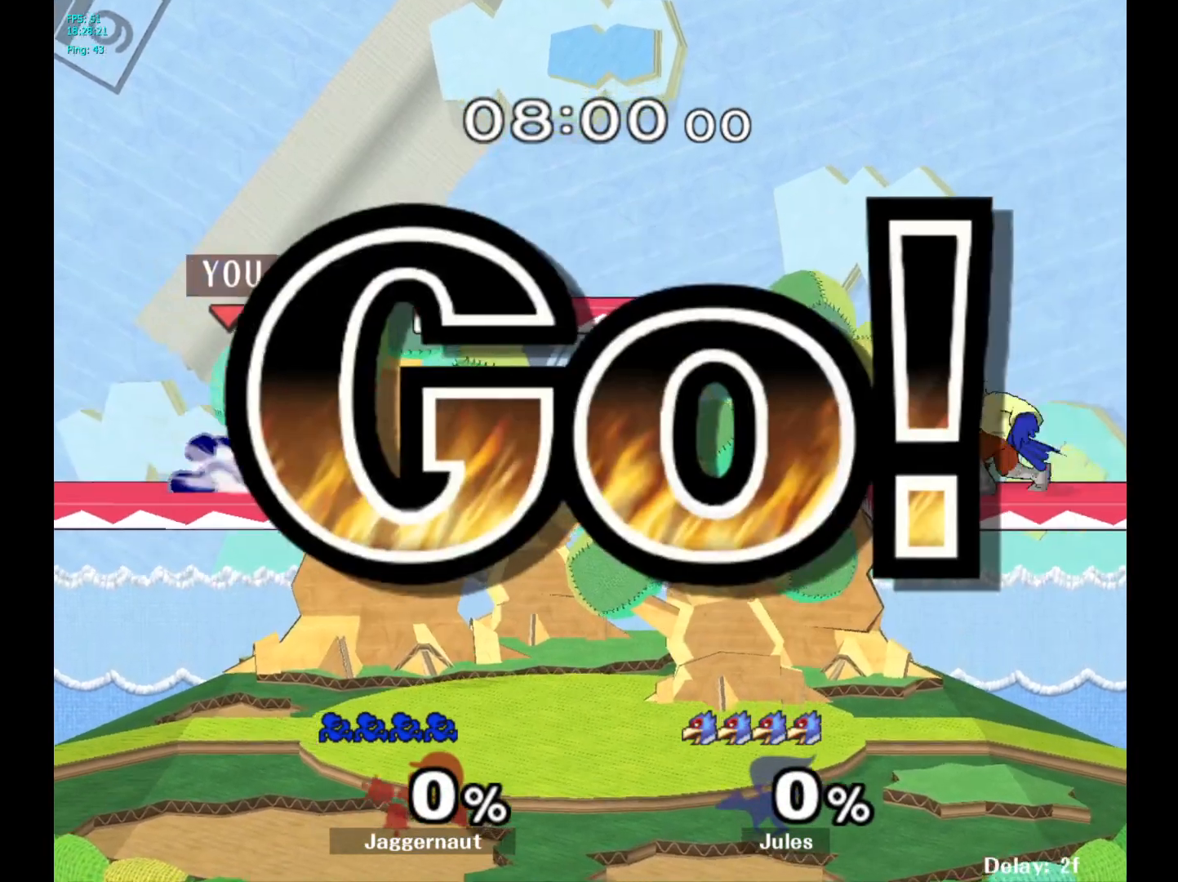
{"buttons": [], "left_stick": "down", "right_stick": "center", "events": [[267, "left_stick", "down-right"], [283, "R1", "down"], [367, "left_stick", "center"], [383, "Y", "up"], [433, "R1", "up"], [483, "left_stick", "down"]]}
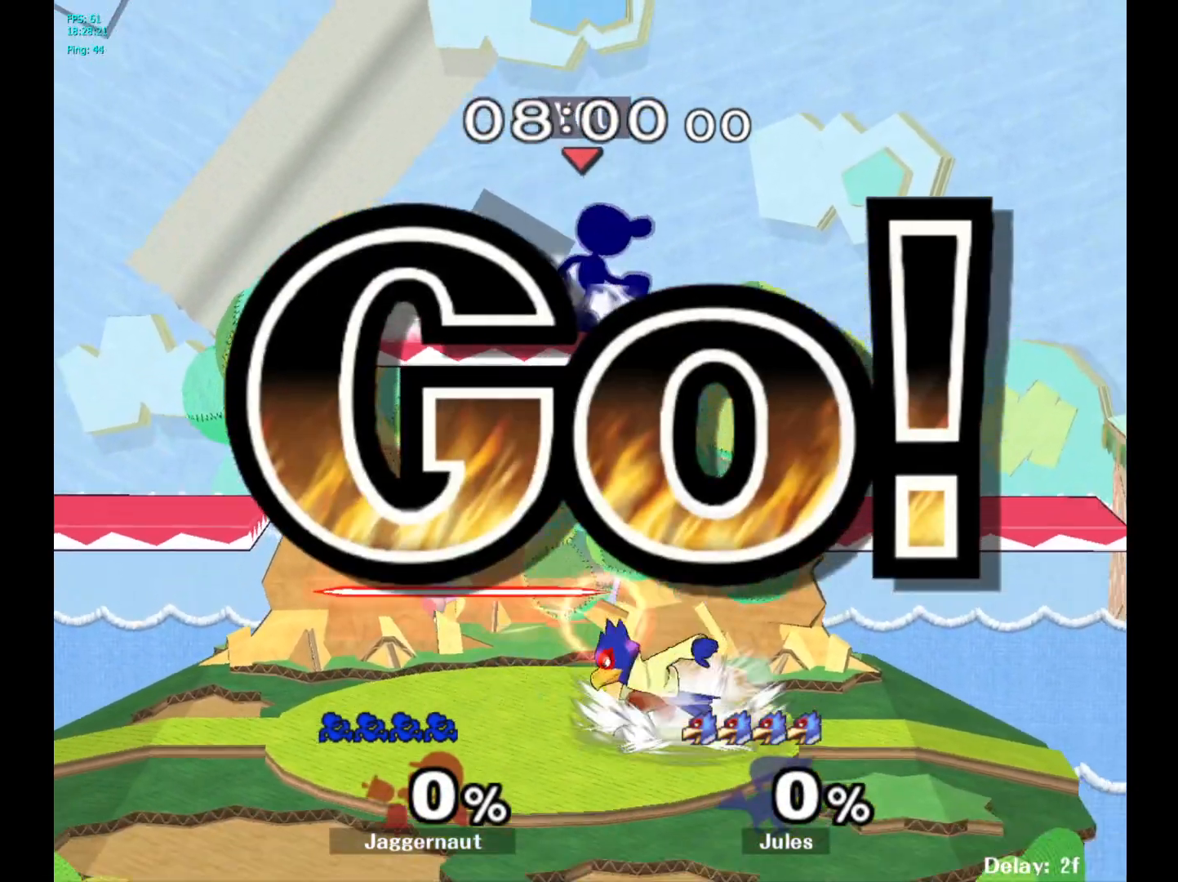
{"buttons": [], "left_stick": "right", "right_stick": "center", "events": [[50, "right_stick", "down"], [133, "right_stick", "center"], [200, "left_stick", "down-right"], [317, "left_stick", "right"]]}
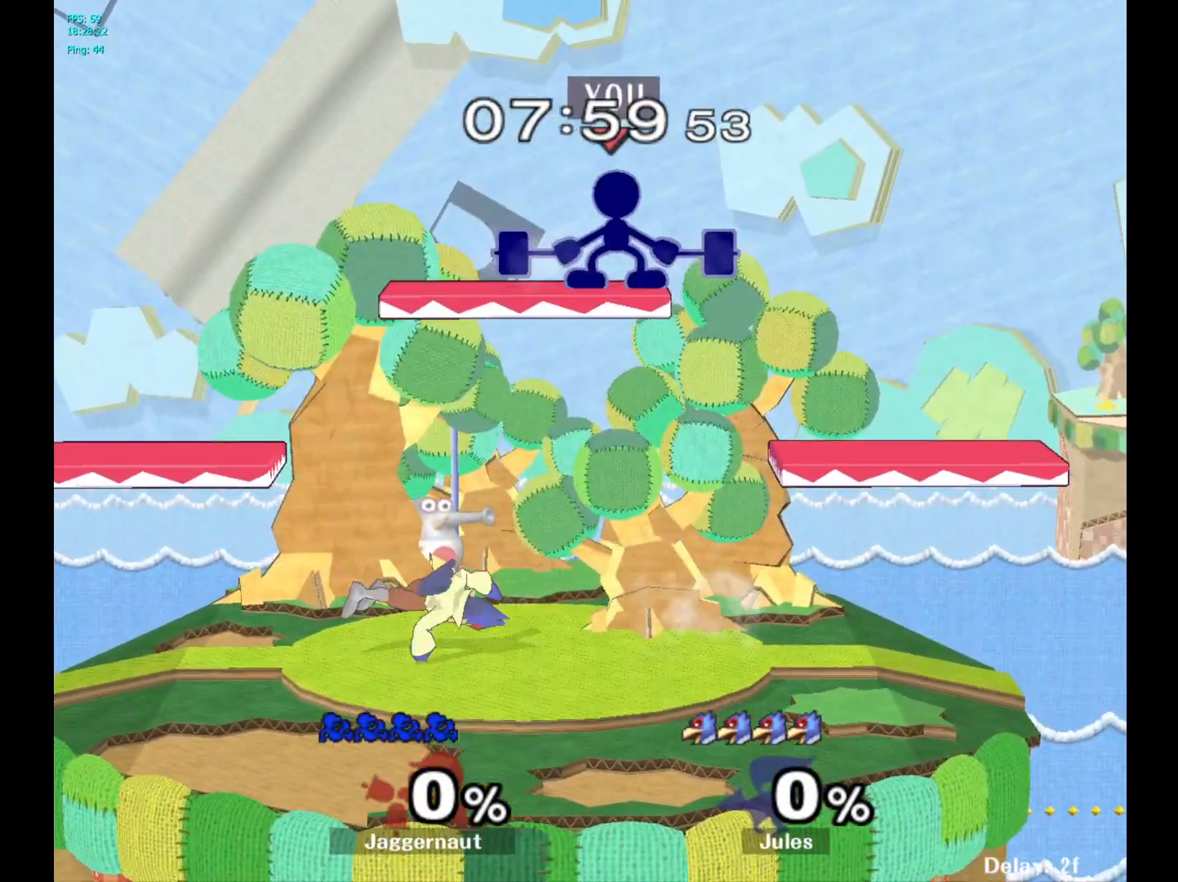
{"buttons": ["Y", "R1"], "left_stick": "right", "right_stick": "center", "events": [[50, "R1", "down"], [67, "left_stick", "center"], [367, "Y", "down"], [483, "left_stick", "right"]]}
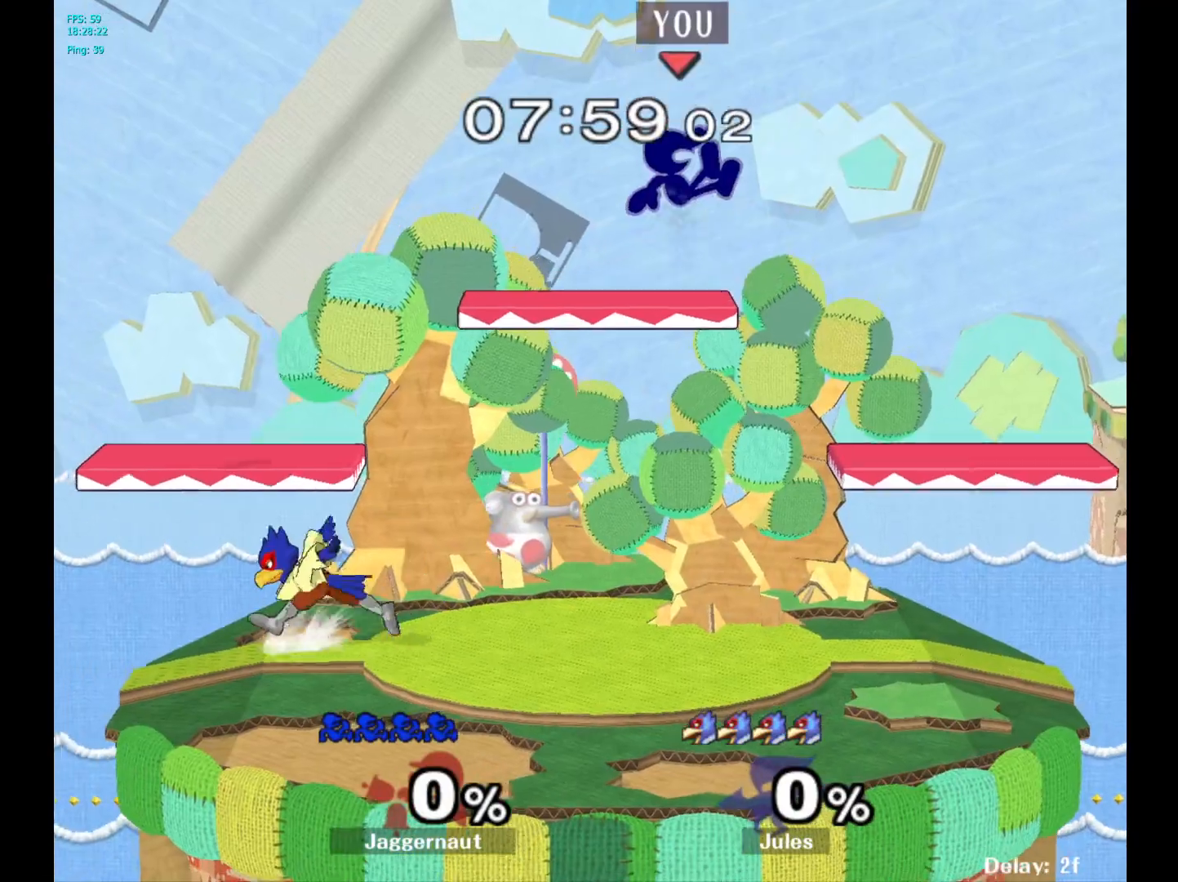
{"buttons": [], "left_stick": "down-left", "right_stick": "center", "events": [[100, "Y", "up"], [117, "R1", "up"], [167, "left_stick", "up"], [250, "left_stick", "center"], [350, "left_stick", "down"], [433, "left_stick", "down-left"]]}
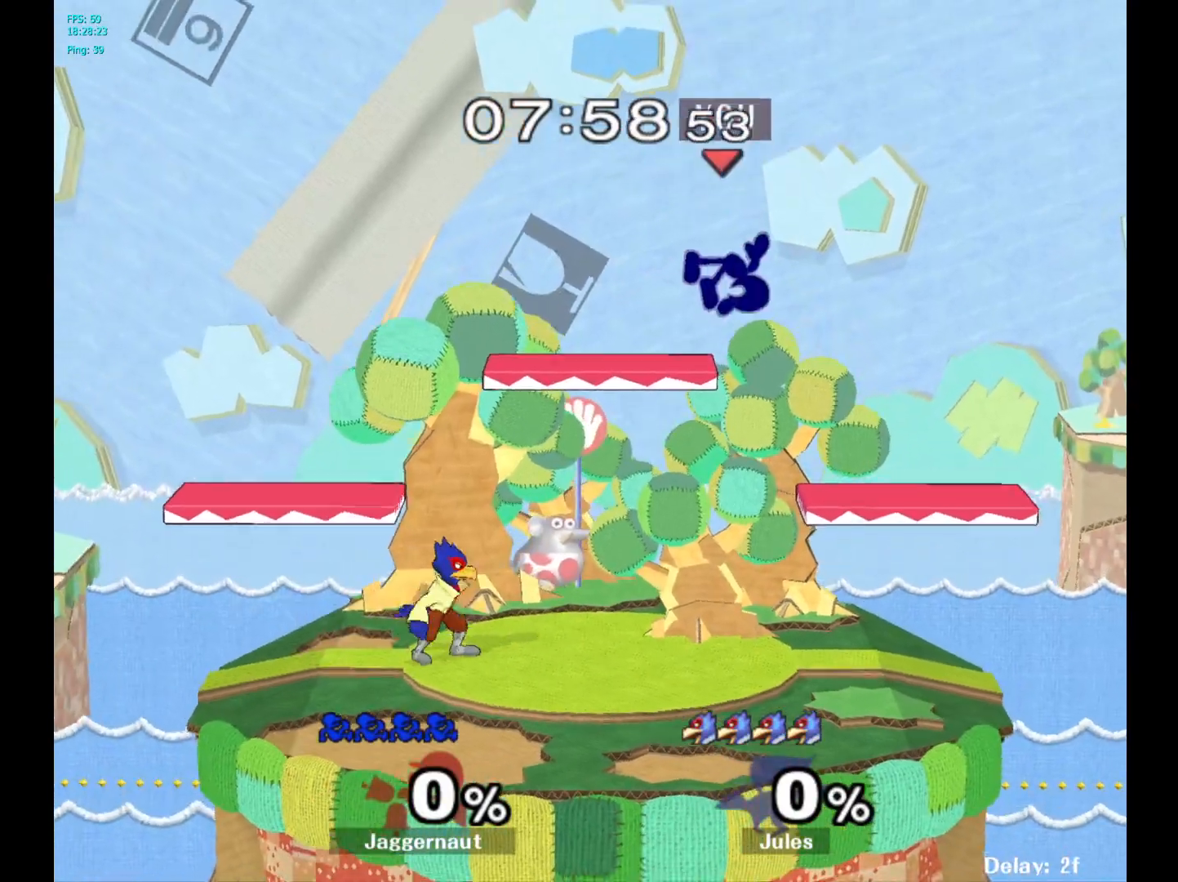
{"buttons": ["R1"], "left_stick": "left", "right_stick": "center", "events": [[117, "Y", "down"], [250, "R1", "down"], [417, "left_stick", "left"], [450, "Y", "up"]]}
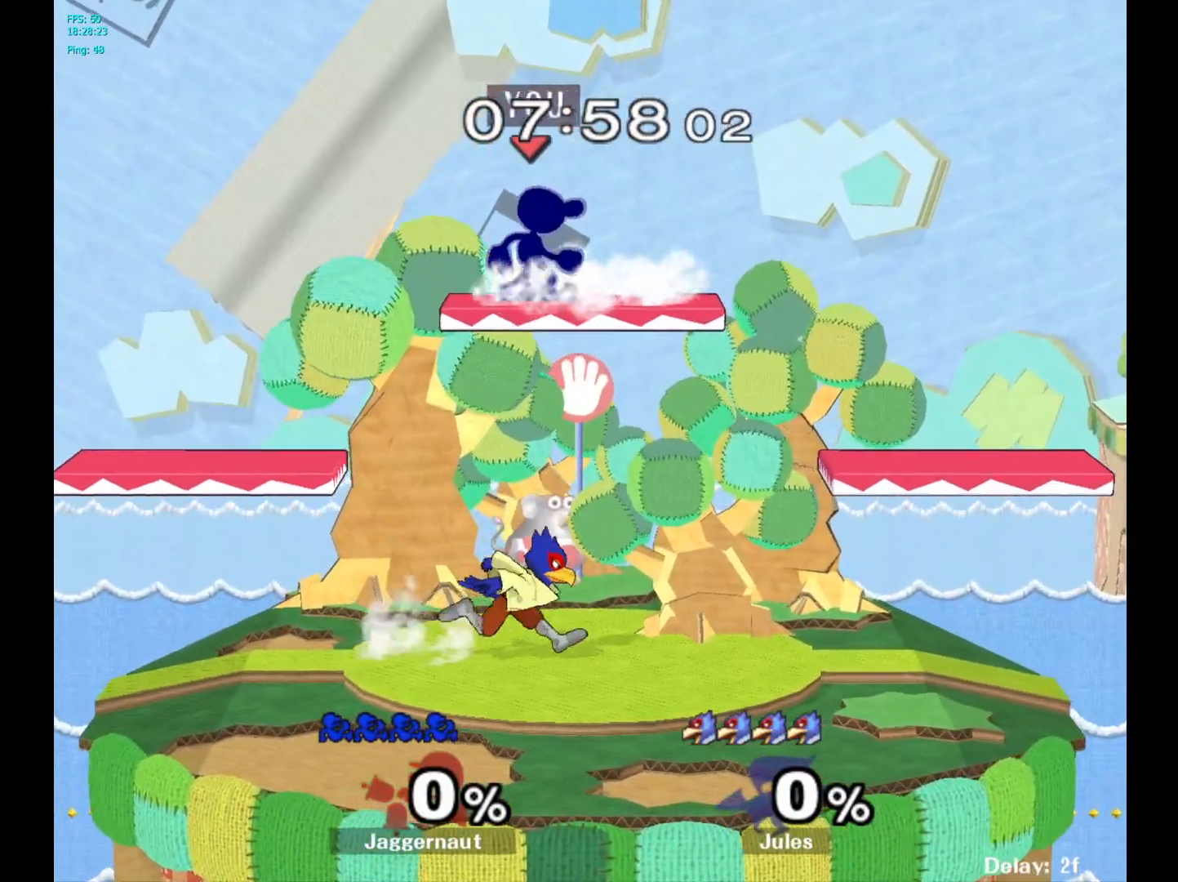
{"buttons": [], "left_stick": "right", "right_stick": "center", "events": [[250, "left_stick", "down"], [317, "R1", "up"], [333, "right_stick", "right"], [350, "left_stick", "right"], [400, "right_stick", "center"]]}